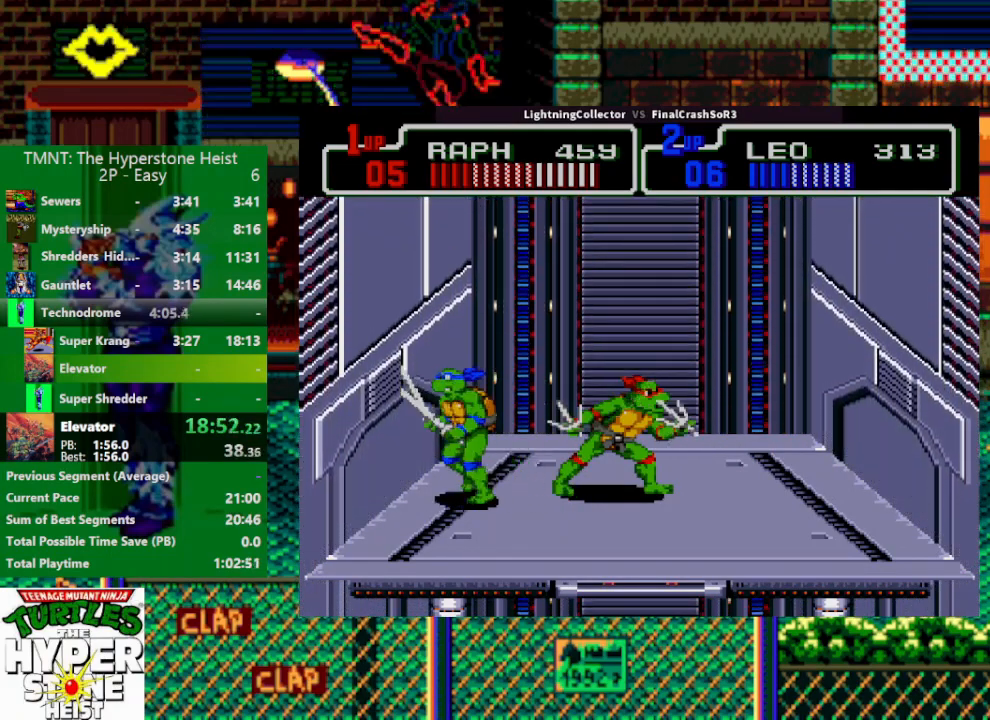
Gameplay with a controller (PlayStation layout); each line is a JSON object with the inputs held at the frame after it. "events" lists button and stick changes between this image and that frame as [ms after this image, input, new state], when the widget could be followed in between. Not read: L3 R3 left_stick right_stick.
{"buttons": ["CIRCLE", "DPAD_RIGHT"], "events": [[200, "DPAD_RIGHT", "down"], [267, "SQUARE", "down"], [367, "SQUARE", "up"], [433, "CIRCLE", "down"]]}
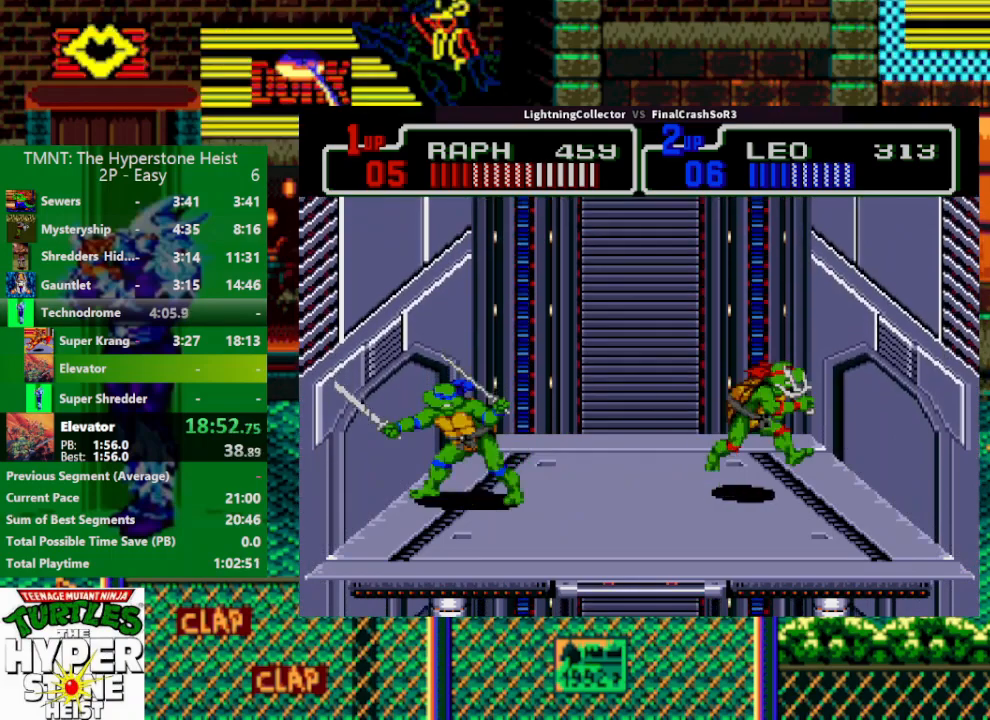
{"buttons": ["TRIANGLE"], "events": [[67, "CIRCLE", "up"], [67, "DPAD_RIGHT", "up"], [433, "TRIANGLE", "down"]]}
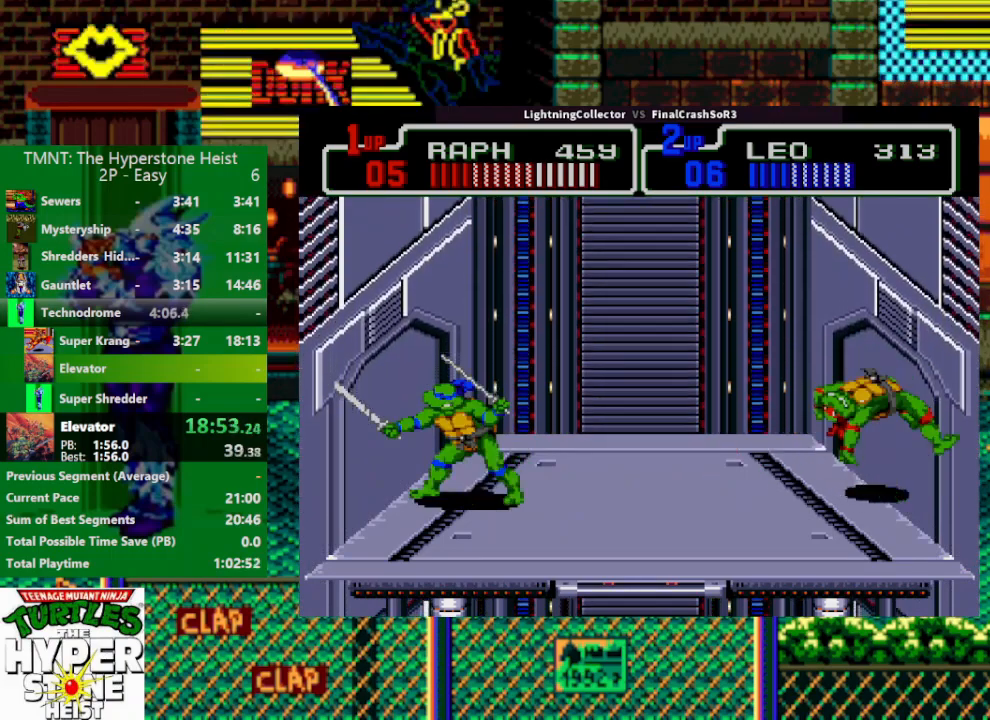
{"buttons": ["SQUARE", "DPAD_LEFT"], "events": [[67, "TRIANGLE", "up"], [433, "DPAD_LEFT", "down"], [433, "SQUARE", "down"]]}
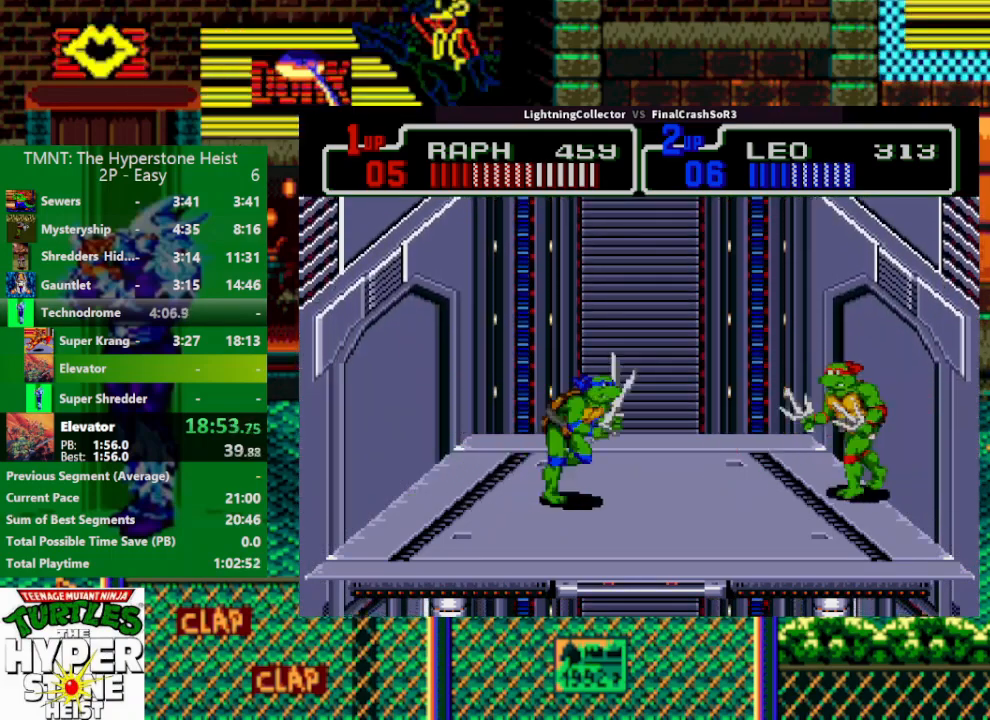
{"buttons": ["DPAD_RIGHT"], "events": [[67, "SQUARE", "up"], [333, "DPAD_LEFT", "up"], [467, "DPAD_RIGHT", "down"]]}
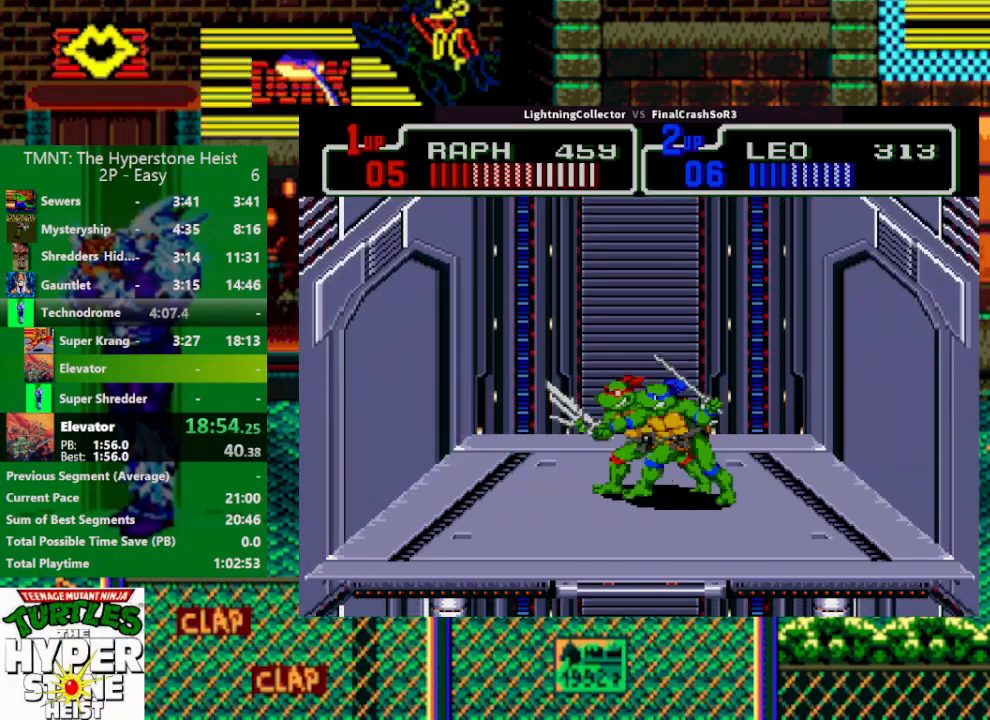
{"buttons": [], "events": [[33, "SQUARE", "down"], [100, "SQUARE", "up"], [200, "CIRCLE", "down"], [267, "CIRCLE", "up"], [267, "DPAD_RIGHT", "up"]]}
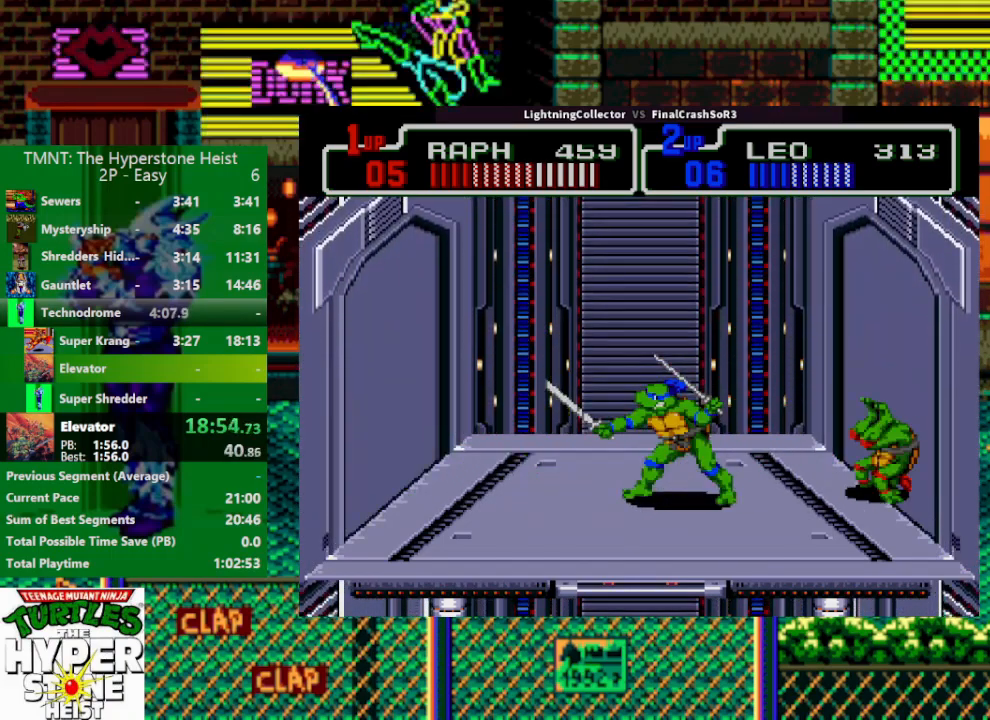
{"buttons": ["DPAD_LEFT"], "events": [[233, "TRIANGLE", "down"], [267, "TRIANGLE", "up"], [400, "DPAD_LEFT", "down"]]}
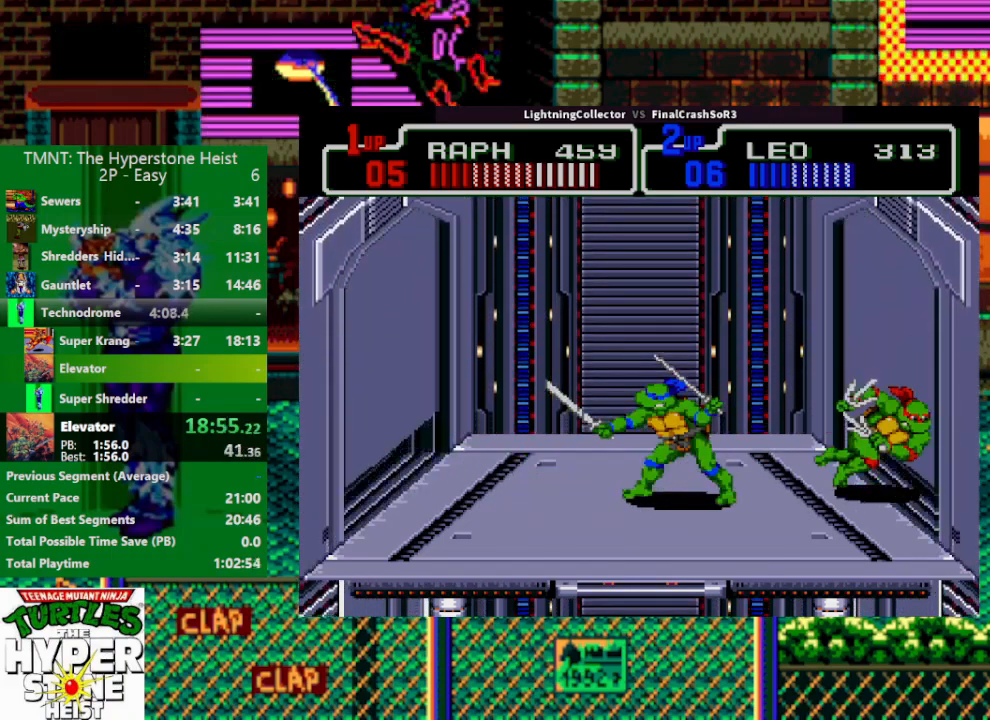
{"buttons": ["SQUARE", "DPAD_LEFT"], "events": [[100, "SQUARE", "down"]]}
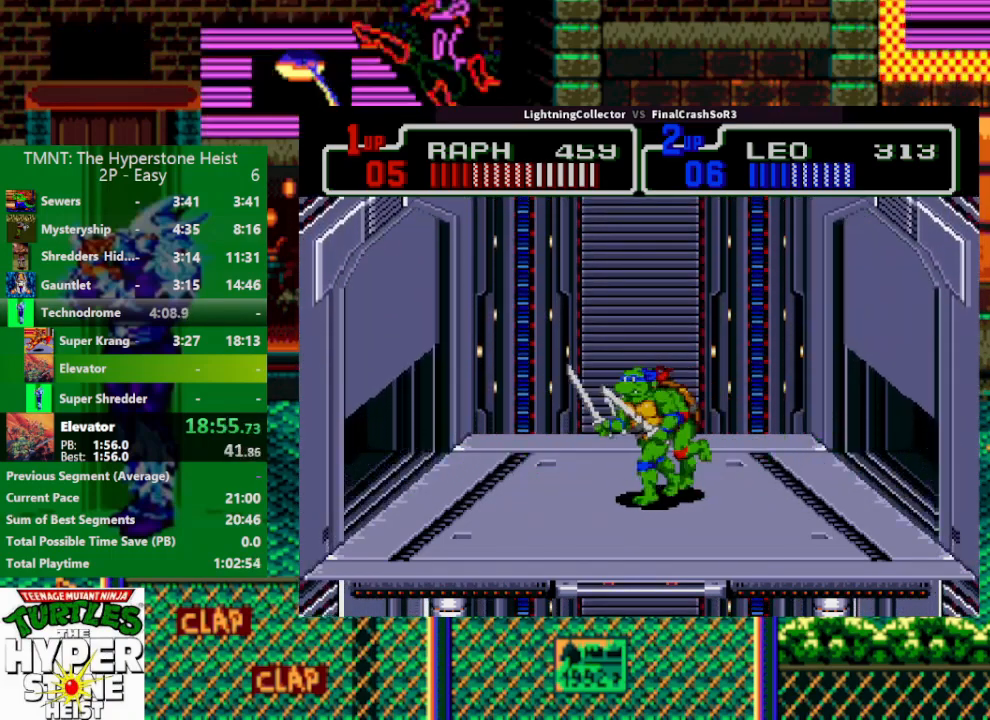
{"buttons": [], "events": [[267, "DPAD_LEFT", "up"], [267, "SQUARE", "up"], [333, "DPAD_RIGHT", "down"], [467, "DPAD_RIGHT", "up"]]}
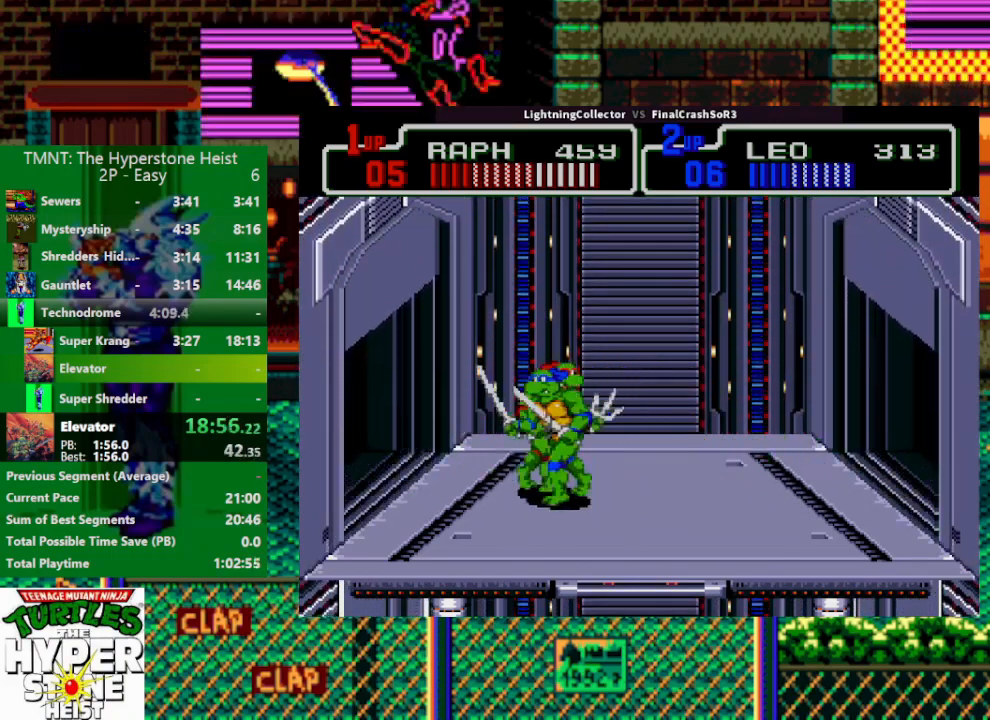
{"buttons": [], "events": []}
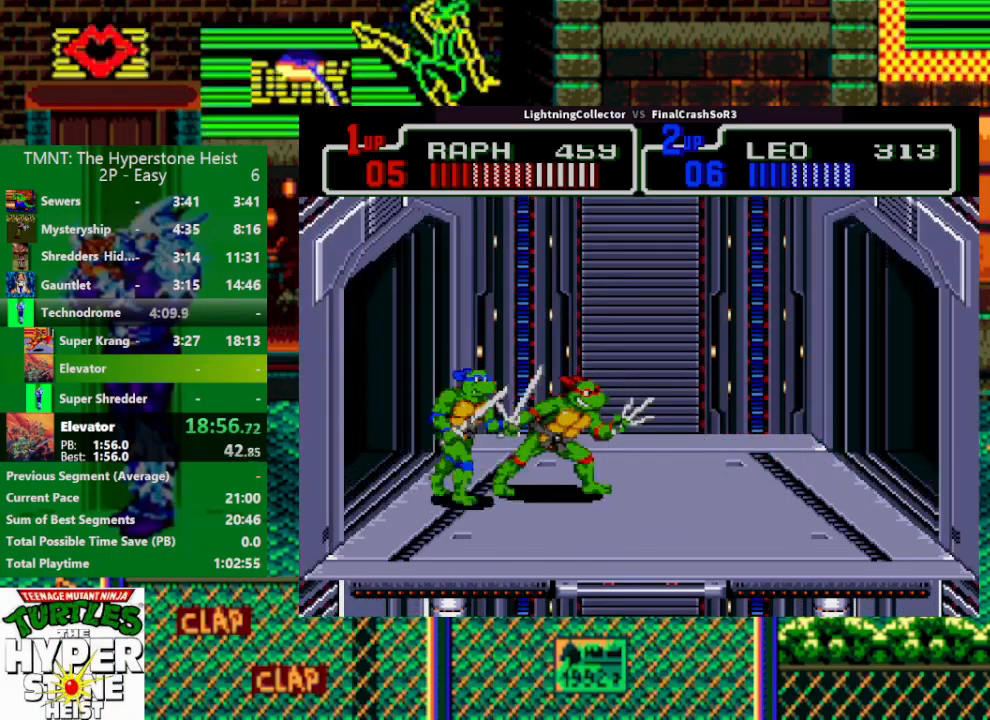
{"buttons": [], "events": [[133, "DPAD_RIGHT", "down"], [200, "SQUARE", "down"], [333, "SQUARE", "up"], [367, "CIRCLE", "down"], [400, "CIRCLE", "up"], [400, "DPAD_RIGHT", "up"]]}
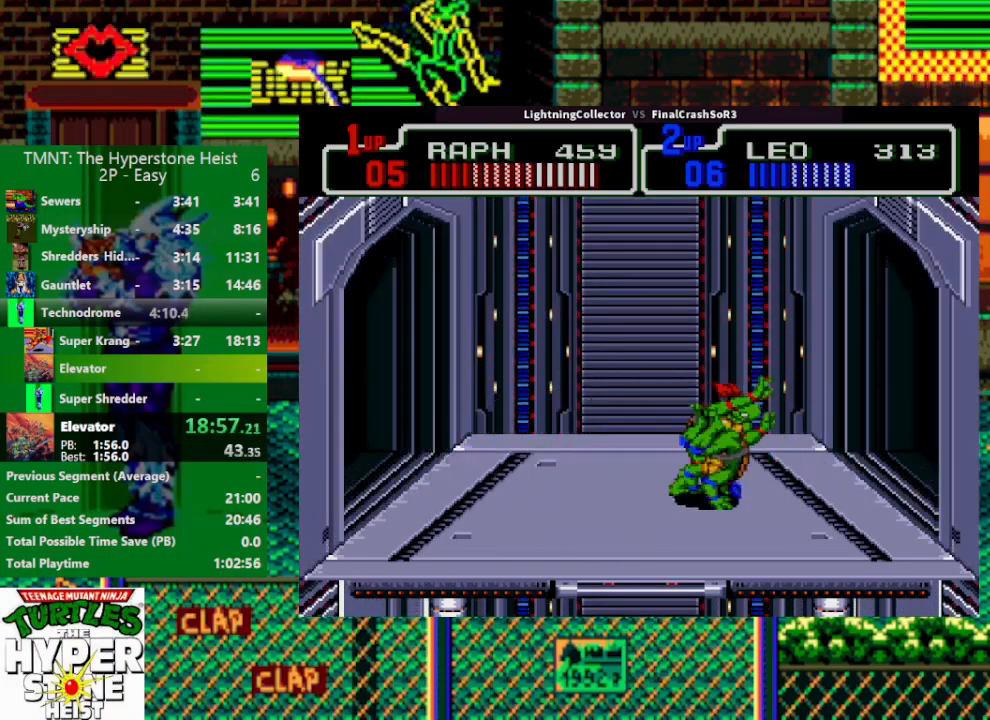
{"buttons": ["TRIANGLE"], "events": [[367, "TRIANGLE", "down"]]}
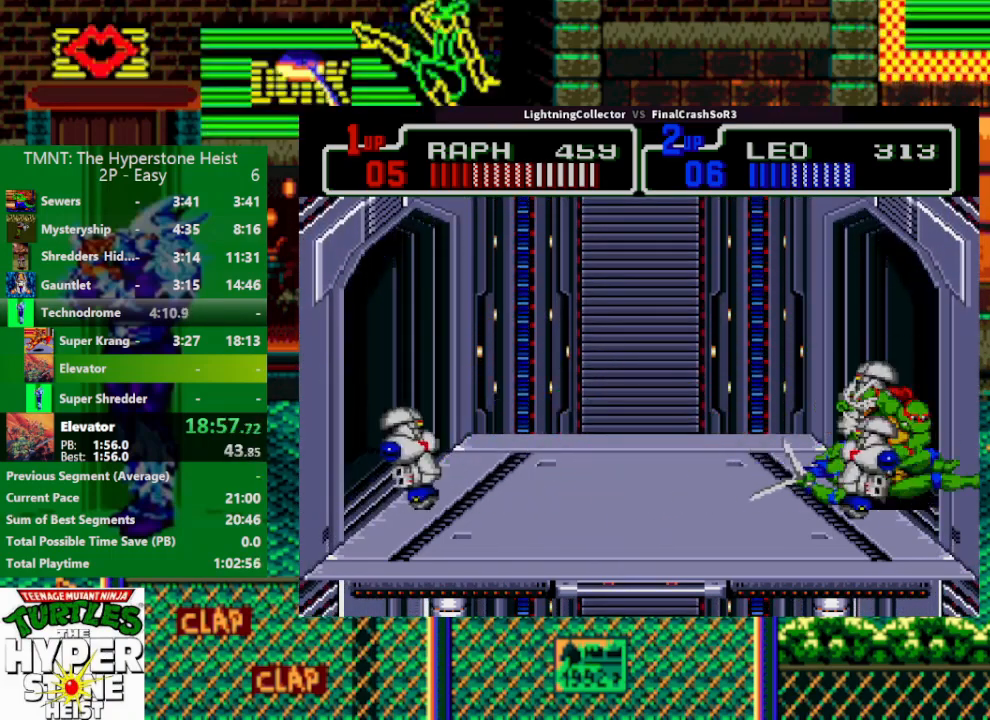
{"buttons": ["CIRCLE", "TRIANGLE", "R1", "DPAD_LEFT"], "events": [[100, "TRIANGLE", "up"], [167, "DPAD_LEFT", "down"], [267, "SQUARE", "down"], [367, "SQUARE", "up"], [433, "CIRCLE", "down"], [467, "TRIANGLE", "down"], [500, "R1", "down"]]}
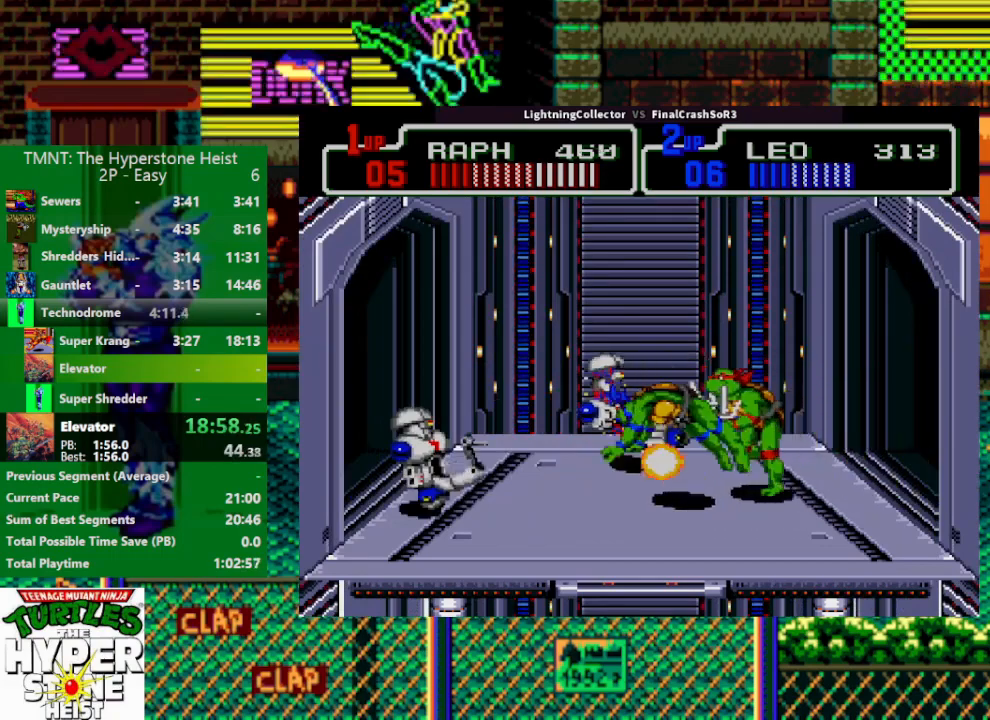
{"buttons": ["TRIANGLE", "DPAD_LEFT"], "events": [[33, "CIRCLE", "up"], [33, "R1", "up"], [67, "DPAD_LEFT", "up"], [167, "TRIANGLE", "up"], [267, "DPAD_LEFT", "down"], [467, "SQUARE", "down"], [500, "SQUARE", "up"], [500, "TRIANGLE", "down"]]}
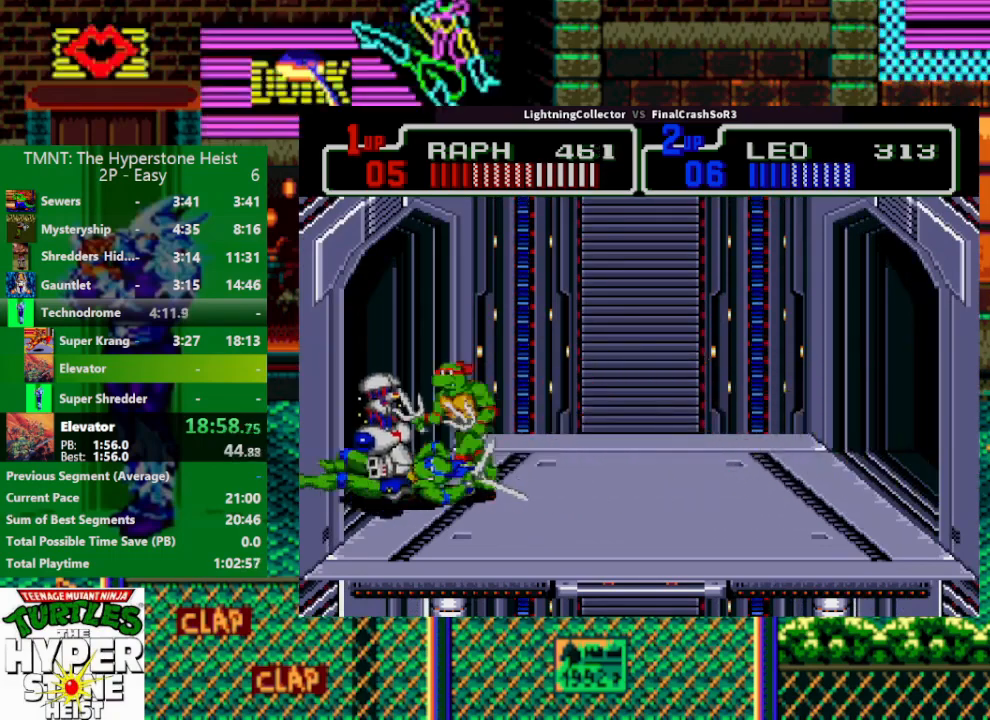
{"buttons": ["SQUARE", "DPAD_RIGHT"], "events": [[33, "R1", "down"], [200, "R1", "up"], [200, "TRIANGLE", "up"], [267, "DPAD_LEFT", "up"], [467, "DPAD_RIGHT", "down"], [500, "SQUARE", "down"]]}
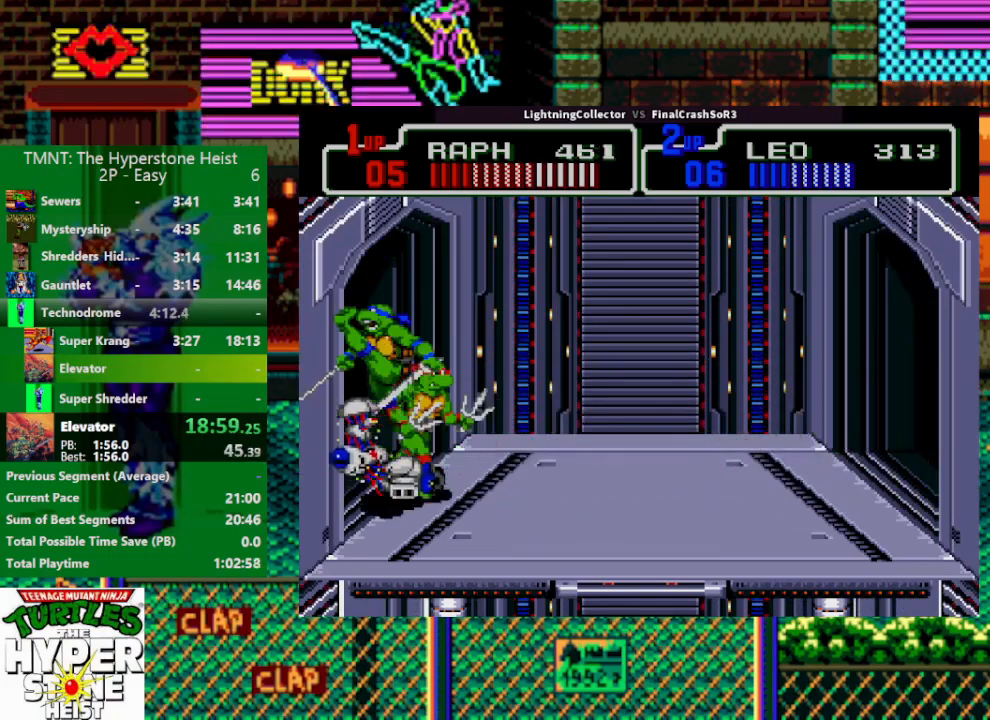
{"buttons": ["TRIANGLE", "R1", "DPAD_LEFT"], "events": [[67, "DPAD_RIGHT", "up"], [100, "SQUARE", "up"], [167, "DPAD_LEFT", "down"], [267, "SQUARE", "down"], [367, "SQUARE", "up"], [500, "R1", "down"], [500, "TRIANGLE", "down"]]}
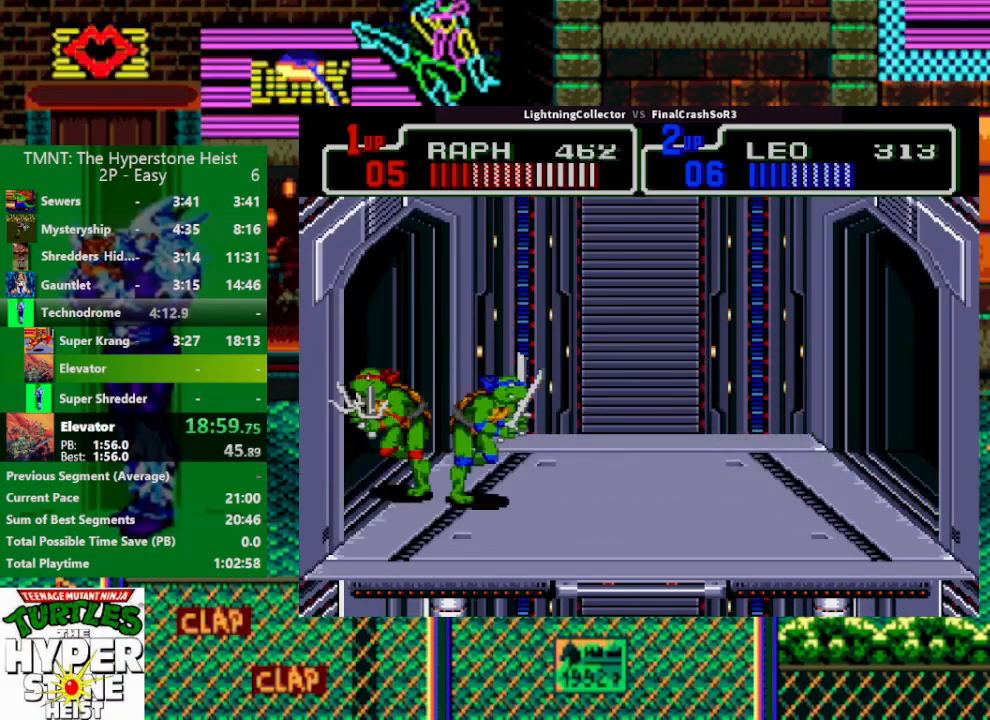
{"buttons": ["TRIANGLE", "R1", "DPAD_RIGHT"], "events": [[100, "R1", "up"], [100, "SQUARE", "down"], [133, "DPAD_LEFT", "up"], [133, "SQUARE", "up"], [133, "TRIANGLE", "up"], [400, "DPAD_RIGHT", "down"], [467, "R1", "down"], [467, "SQUARE", "down"], [500, "SQUARE", "up"], [500, "TRIANGLE", "down"]]}
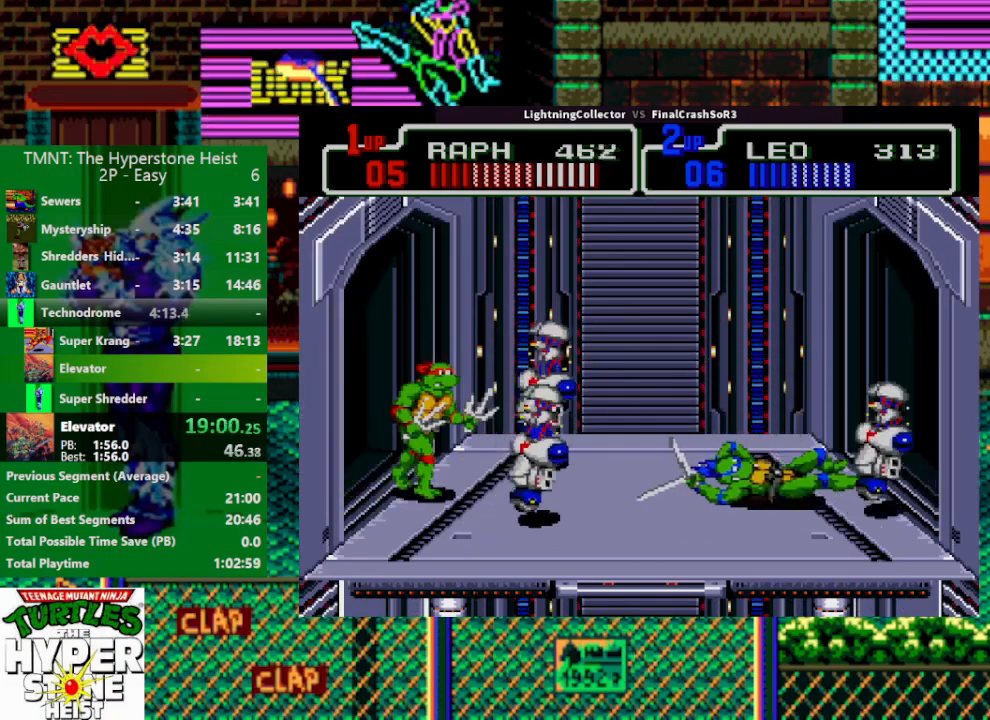
{"buttons": ["TRIANGLE", "R1", "DPAD_RIGHT"], "events": [[200, "DPAD_RIGHT", "up"], [200, "R1", "up"], [200, "TRIANGLE", "up"], [300, "DPAD_RIGHT", "down"], [400, "SQUARE", "down"], [433, "TRIANGLE", "down"], [467, "R1", "down"], [467, "SQUARE", "up"]]}
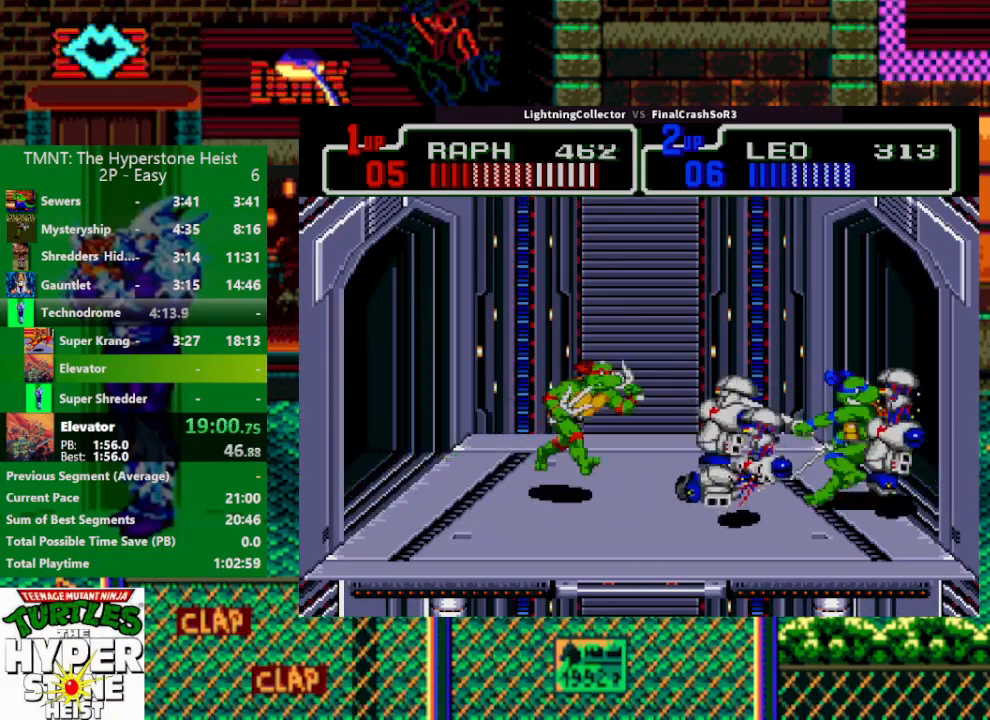
{"buttons": ["TRIANGLE", "DPAD_RIGHT"], "events": [[67, "R1", "up"], [133, "DPAD_RIGHT", "up"], [133, "TRIANGLE", "up"], [200, "DPAD_RIGHT", "down"], [333, "SQUARE", "down"], [367, "TRIANGLE", "down"], [400, "SQUARE", "up"]]}
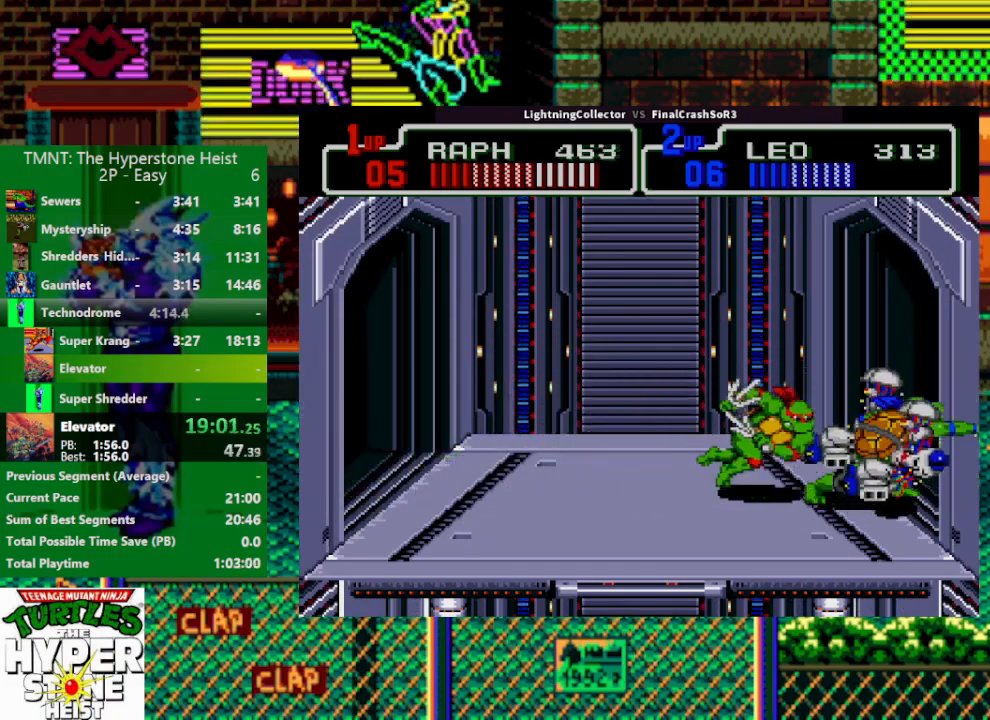
{"buttons": ["CIRCLE", "TRIANGLE", "DPAD_LEFT"], "events": [[100, "DPAD_RIGHT", "up"], [100, "TRIANGLE", "up"], [200, "DPAD_LEFT", "down"], [300, "SQUARE", "down"], [400, "SQUARE", "up"], [467, "CIRCLE", "down"], [500, "TRIANGLE", "down"]]}
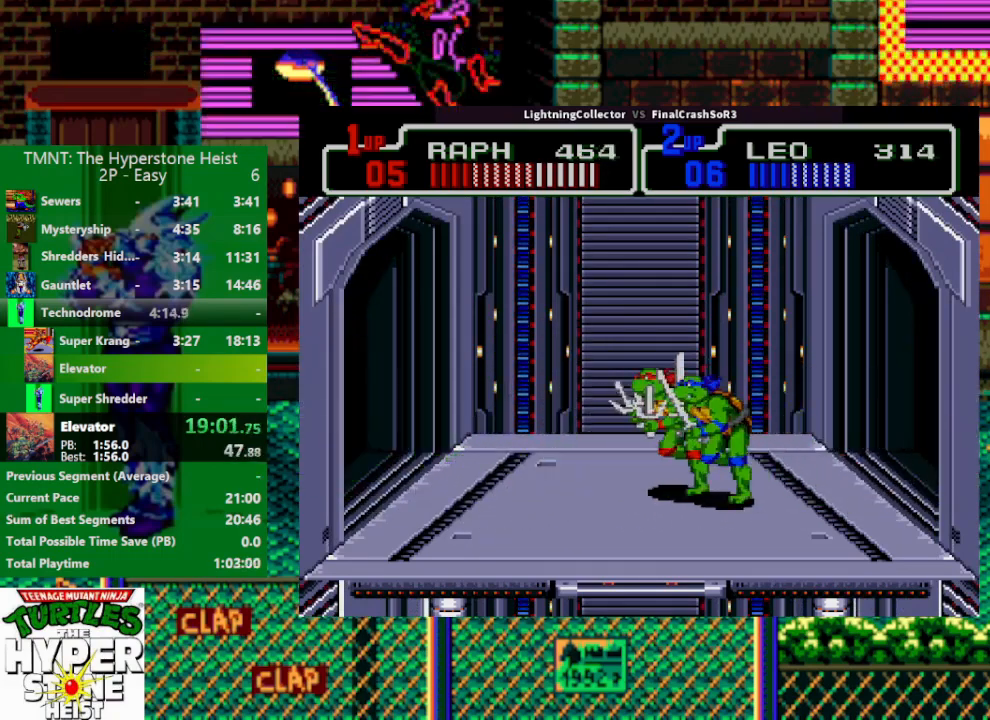
{"buttons": [], "events": [[33, "CIRCLE", "up"], [33, "DPAD_LEFT", "up"], [100, "TRIANGLE", "up"]]}
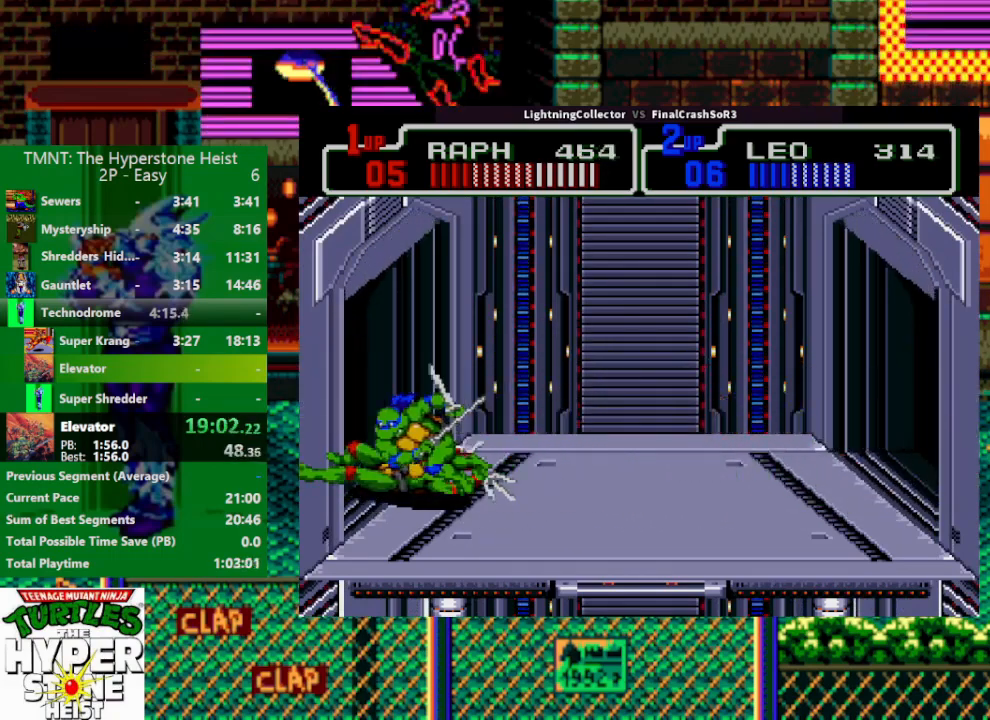
{"buttons": [], "events": [[233, "DPAD_RIGHT", "down"], [333, "DPAD_RIGHT", "up"]]}
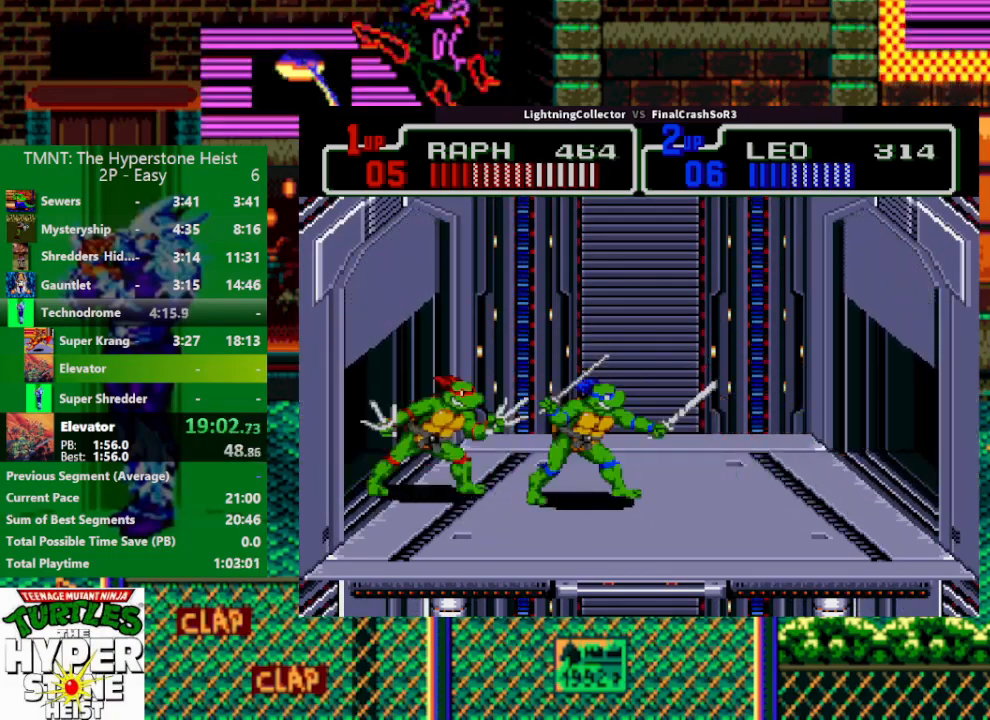
{"buttons": ["DPAD_RIGHT"], "events": [[200, "DPAD_RIGHT", "down"], [233, "SQUARE", "down"], [300, "SQUARE", "up"]]}
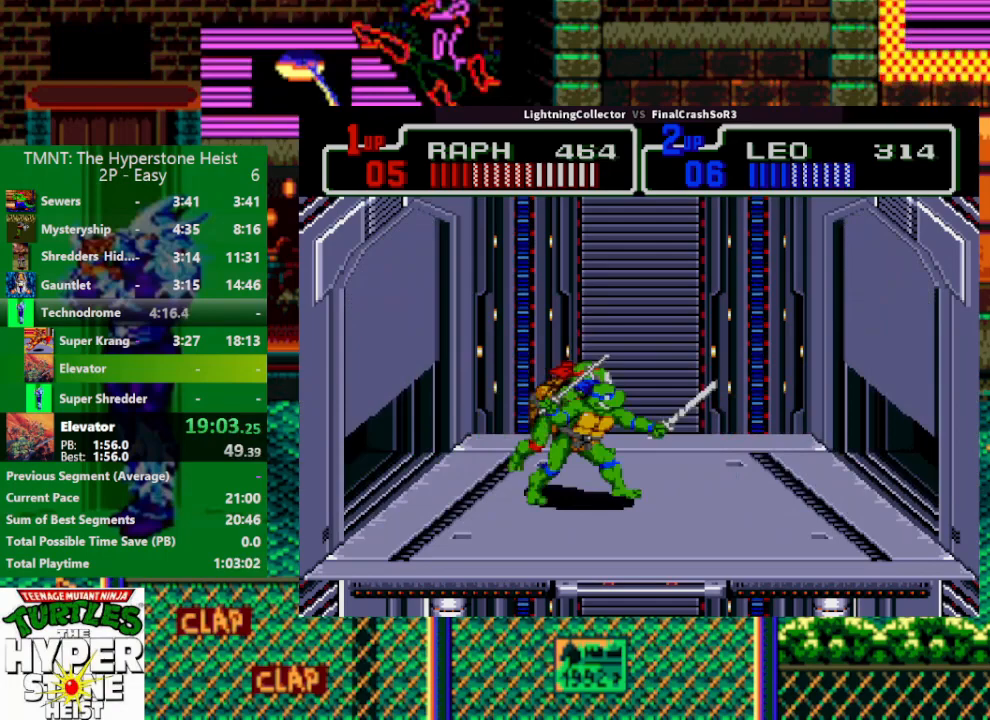
{"buttons": [], "events": [[467, "DPAD_RIGHT", "up"]]}
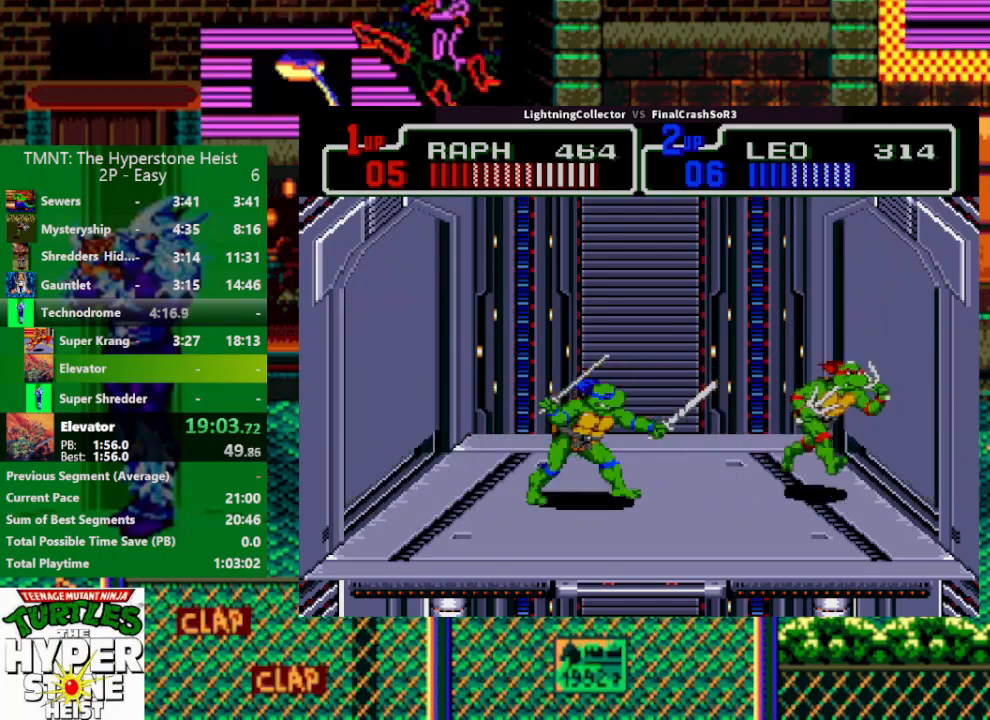
{"buttons": ["TRIANGLE"], "events": [[133, "DPAD_LEFT", "down"], [167, "SQUARE", "down"], [233, "SQUARE", "up"], [433, "CIRCLE", "down"], [433, "TRIANGLE", "down"], [467, "CIRCLE", "up"], [467, "DPAD_LEFT", "up"]]}
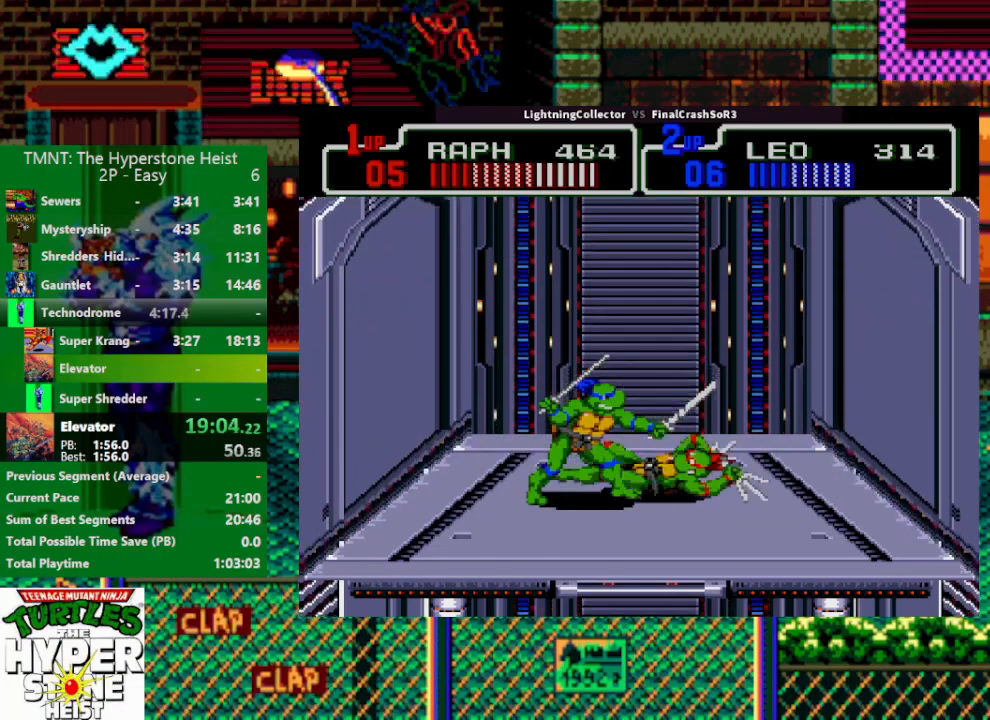
{"buttons": ["SQUARE", "DPAD_RIGHT"], "events": [[33, "TRIANGLE", "up"], [400, "DPAD_RIGHT", "down"], [467, "SQUARE", "down"]]}
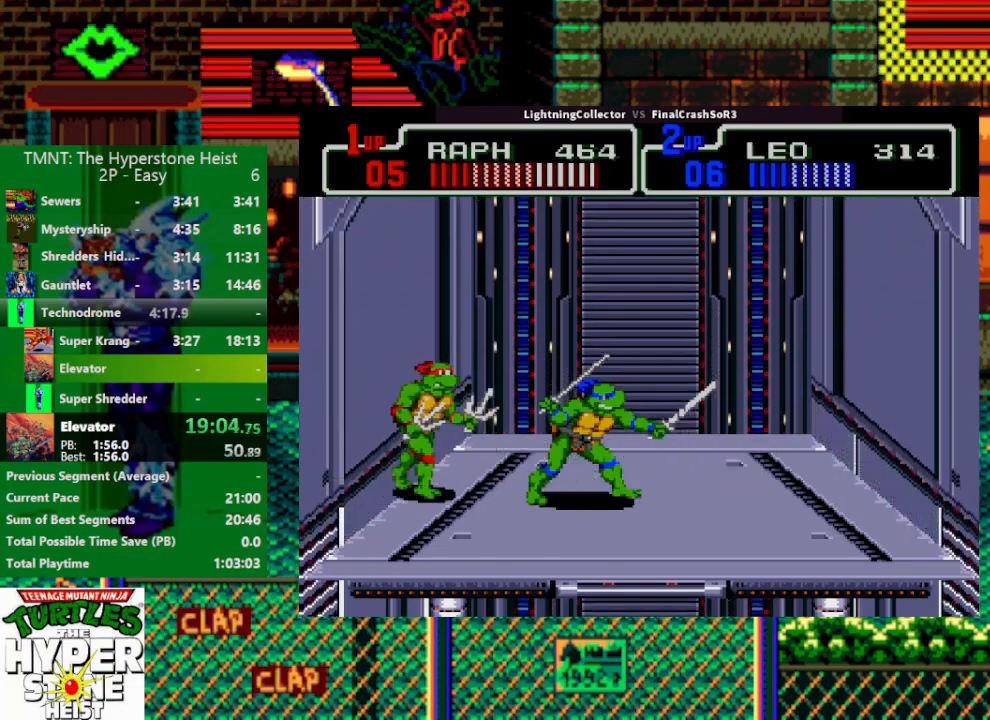
{"buttons": [], "events": [[67, "SQUARE", "up"], [167, "CIRCLE", "down"], [233, "TRIANGLE", "down"], [300, "CIRCLE", "up"], [300, "DPAD_RIGHT", "up"], [300, "TRIANGLE", "up"]]}
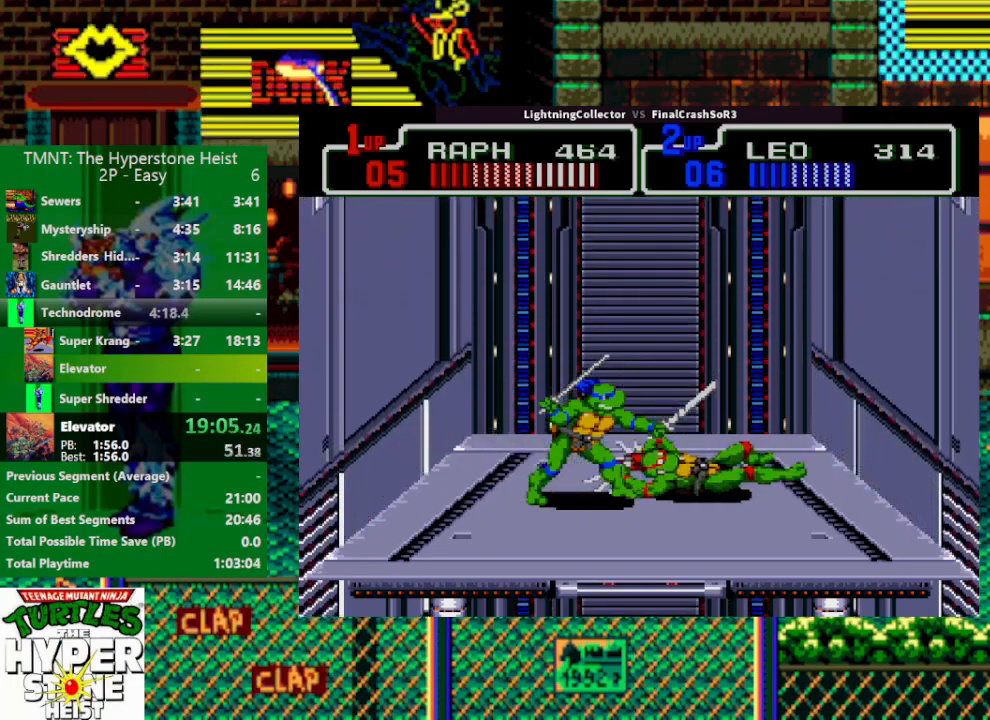
{"buttons": ["DPAD_LEFT"], "events": [[267, "DPAD_LEFT", "down"], [300, "SQUARE", "down"], [433, "SQUARE", "up"]]}
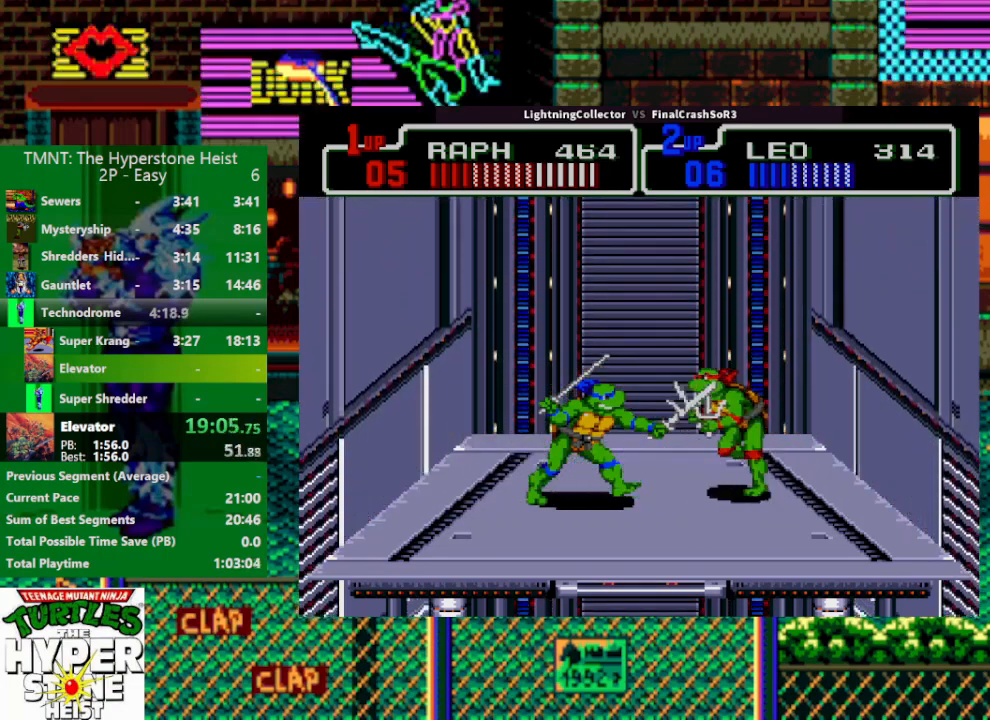
{"buttons": [], "events": [[100, "CIRCLE", "down"], [167, "TRIANGLE", "down"], [233, "CIRCLE", "up"], [233, "DPAD_LEFT", "up"], [300, "TRIANGLE", "up"]]}
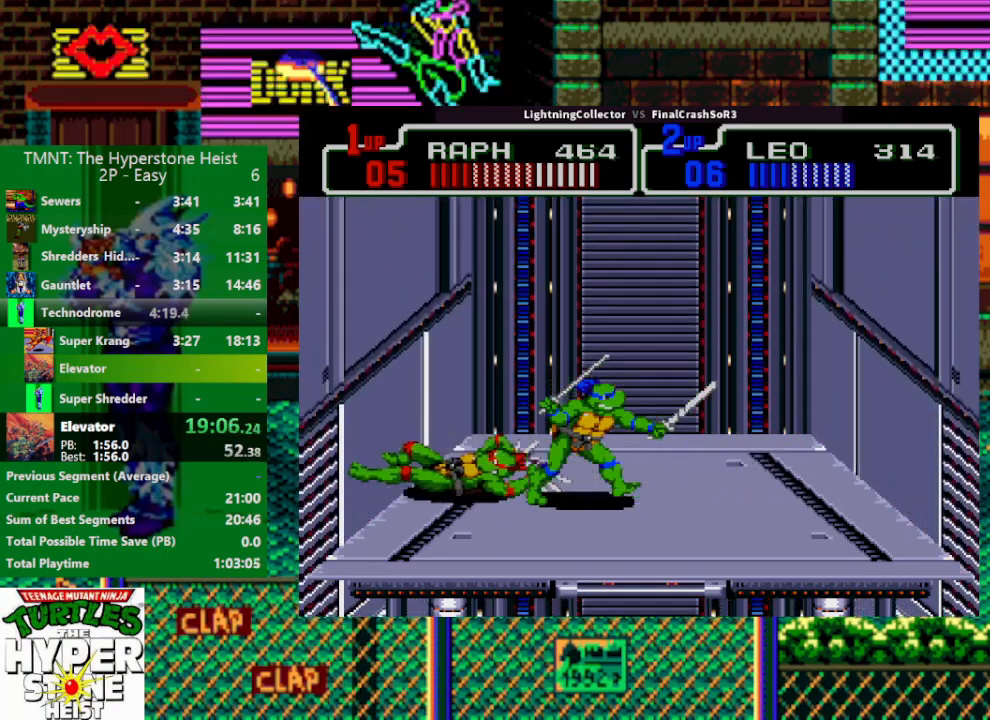
{"buttons": ["CIRCLE", "DPAD_RIGHT"], "events": [[133, "DPAD_RIGHT", "down"], [267, "SQUARE", "down"], [367, "SQUARE", "up"], [433, "CIRCLE", "down"]]}